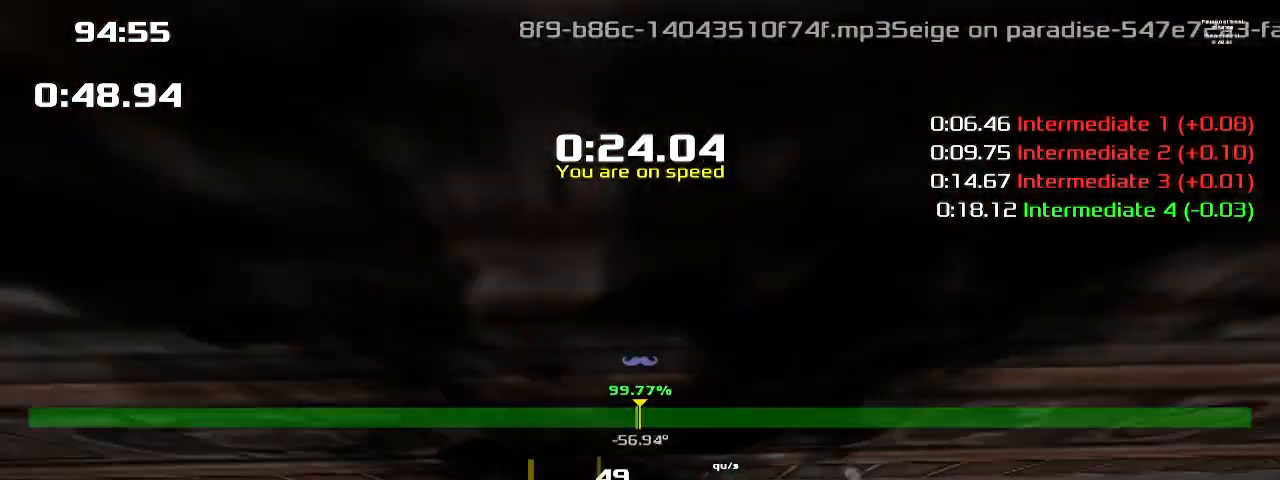
Gameplay with keyboard; each line is a JSON object with the keys held at the frame after it. "events" lists presses ("down") and releases ("up") of "1", "2", "down", "left", "right" and "up" between this image and that frame as [ms after this image, input, new state], when the widget could be followed in between. No other keys are recorded. Mouse input is not recorded. Not read: other_keys.
{"keys": ["1"], "events": [[400, "down", "up"]]}
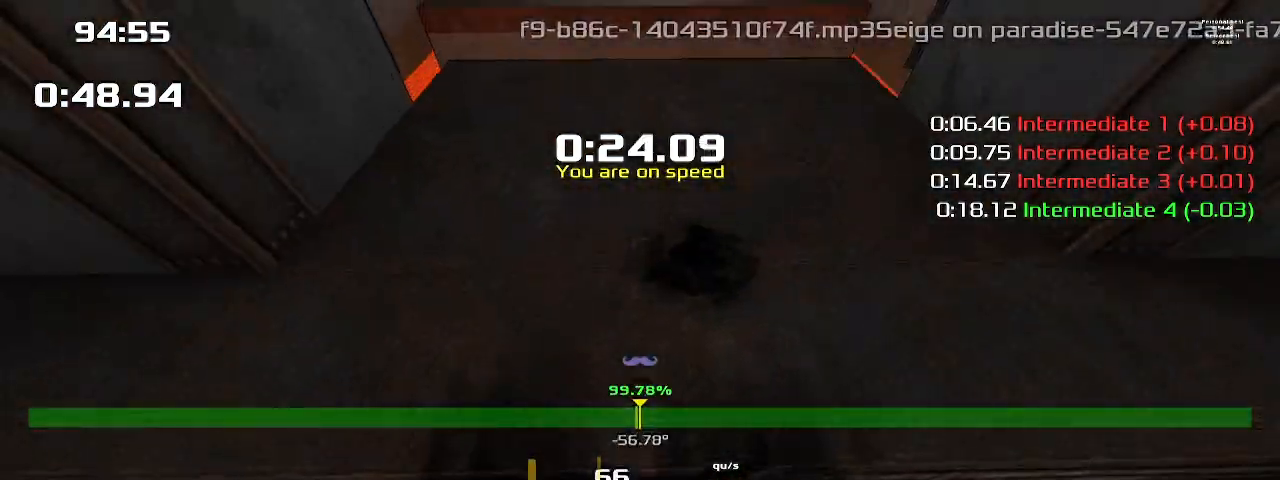
{"keys": ["1", "up"], "events": [[400, "up", "down"]]}
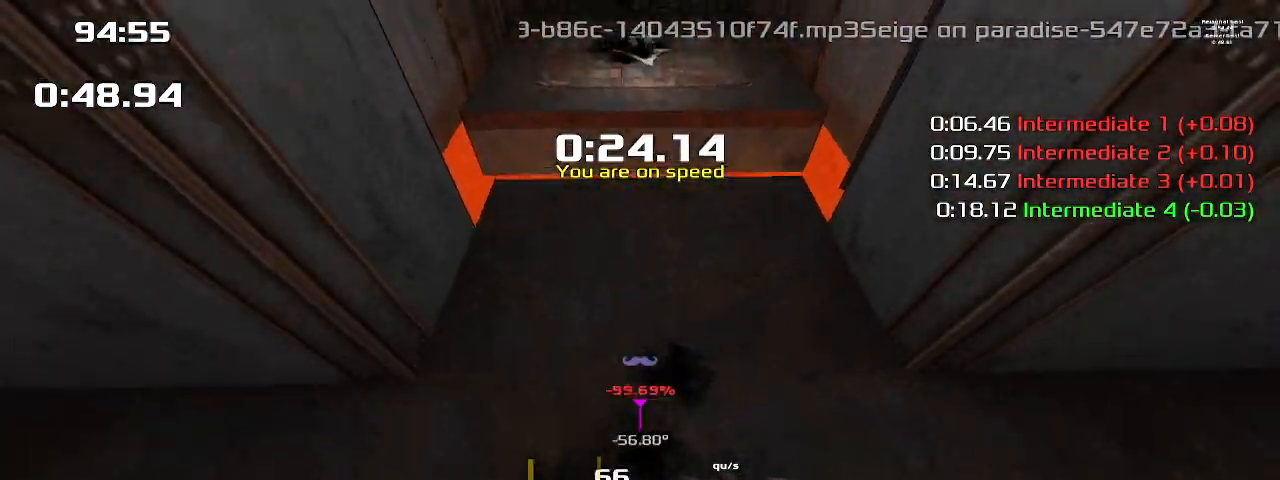
{"keys": ["1", "up"], "events": []}
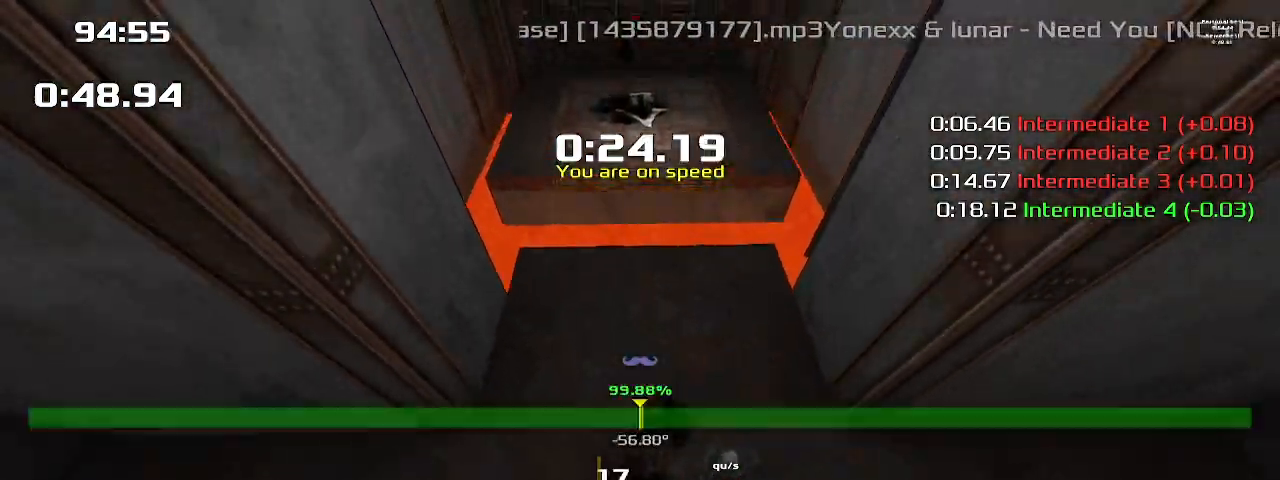
{"keys": ["1", "up"], "events": []}
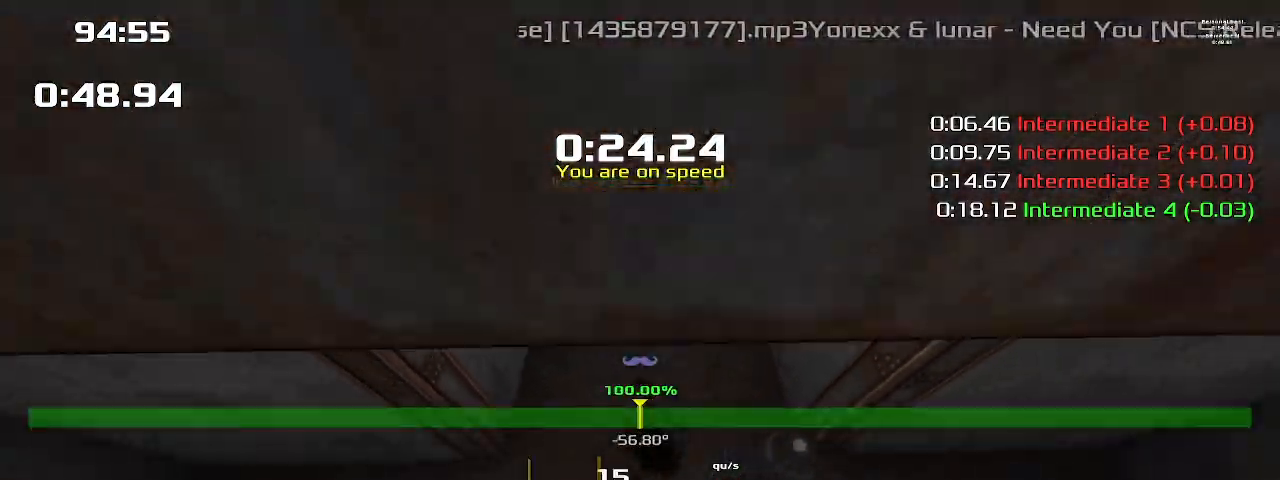
{"keys": ["1", "up"], "events": []}
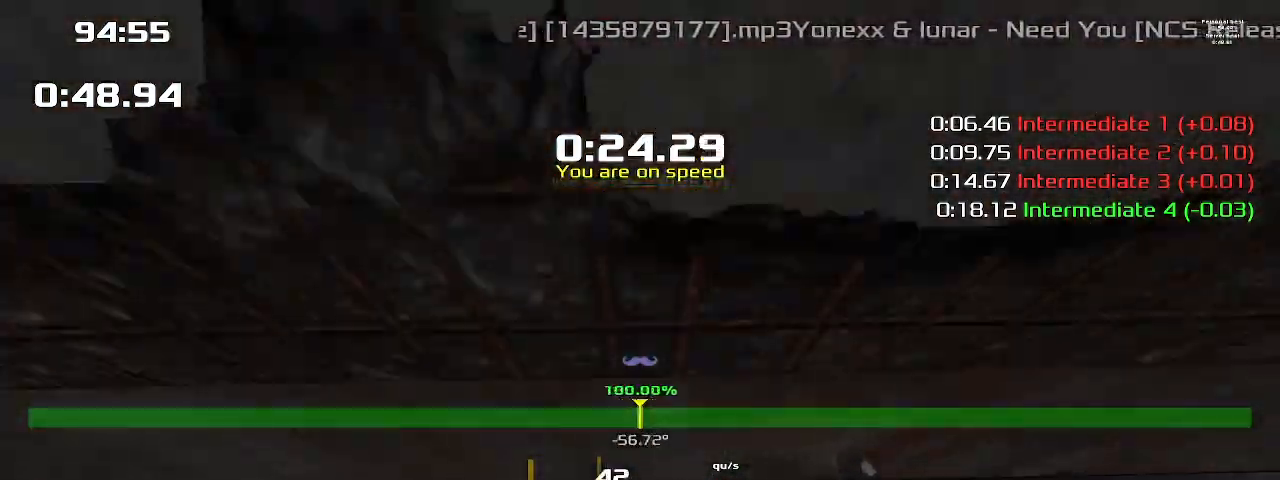
{"keys": ["1", "up"], "events": []}
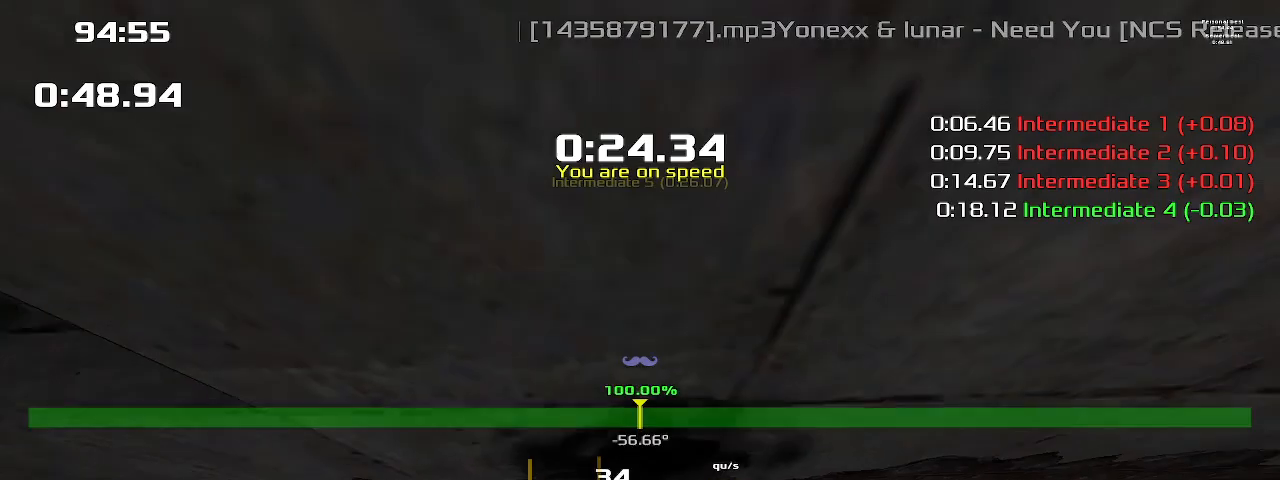
{"keys": ["1", "up"], "events": []}
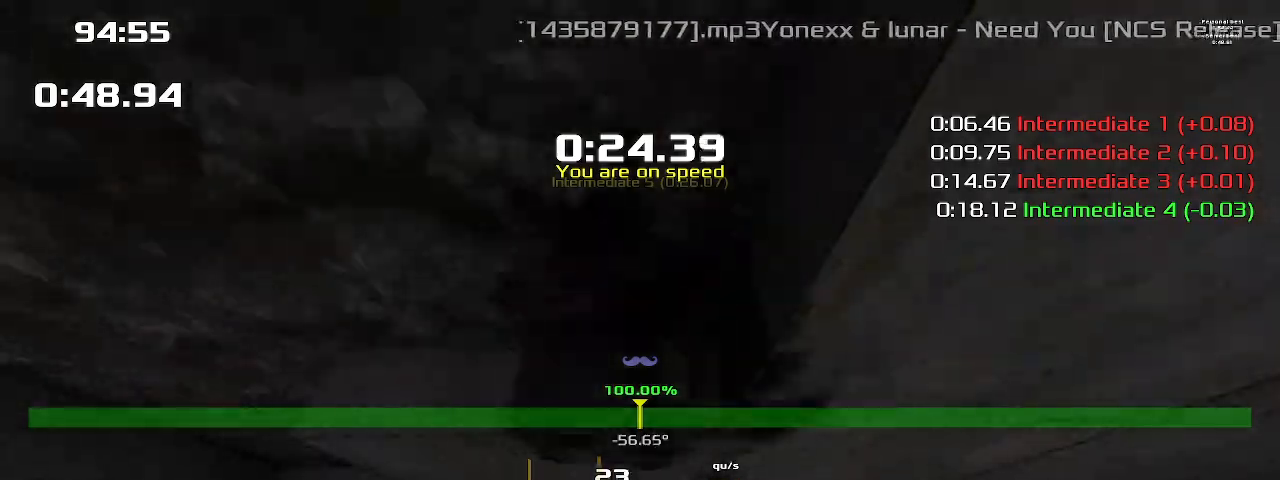
{"keys": ["1", "up"], "events": []}
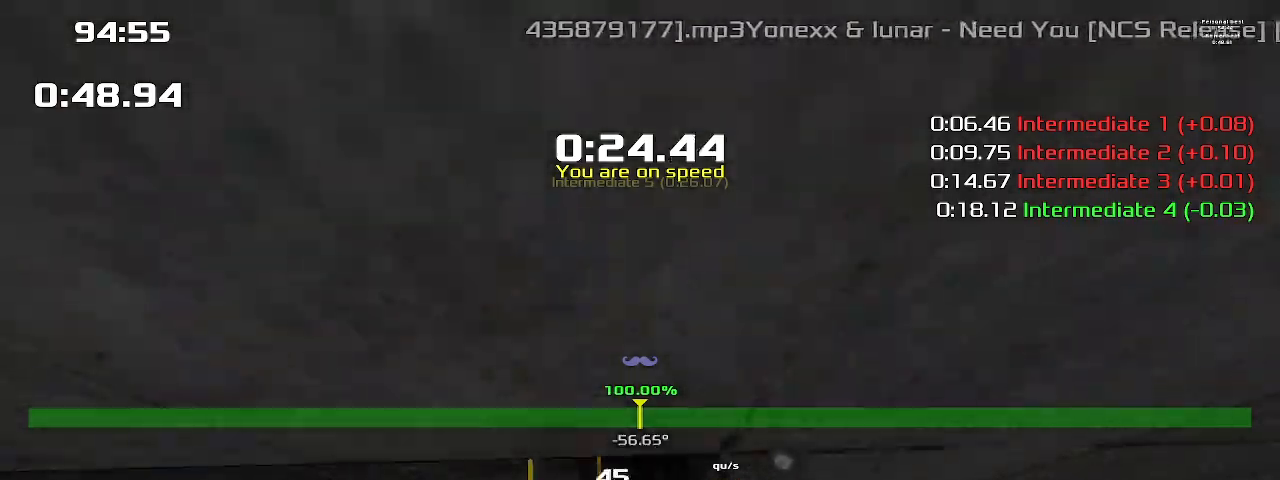
{"keys": ["1", "up"], "events": []}
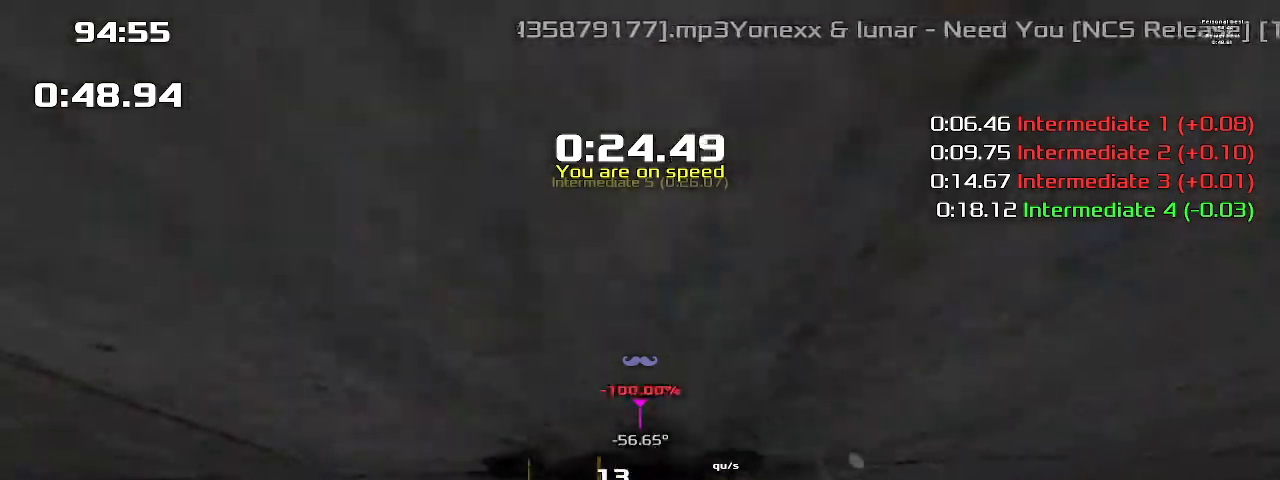
{"keys": ["1", "up"], "events": []}
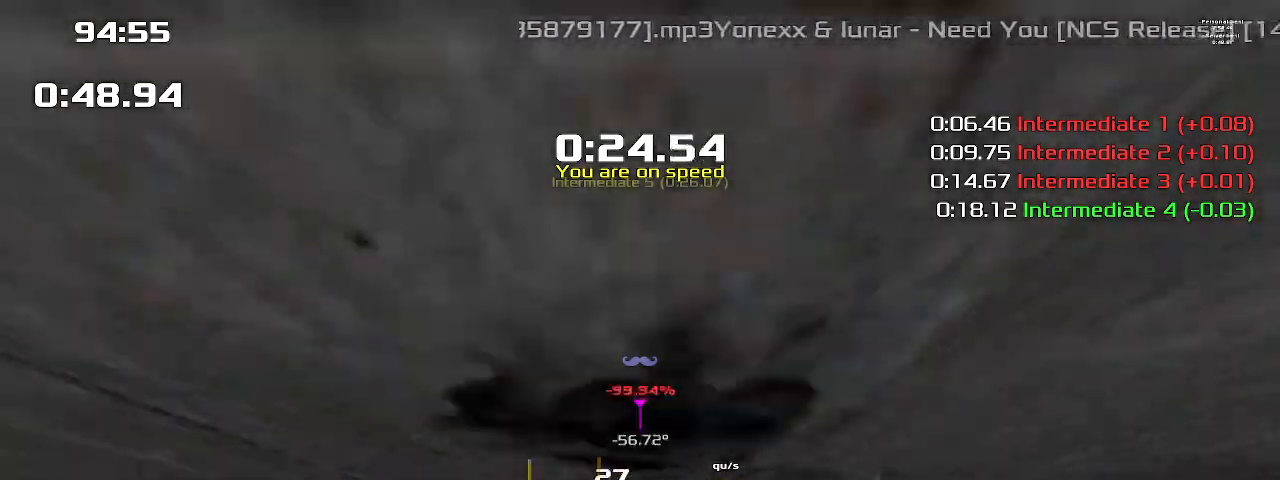
{"keys": ["1", "up"], "events": []}
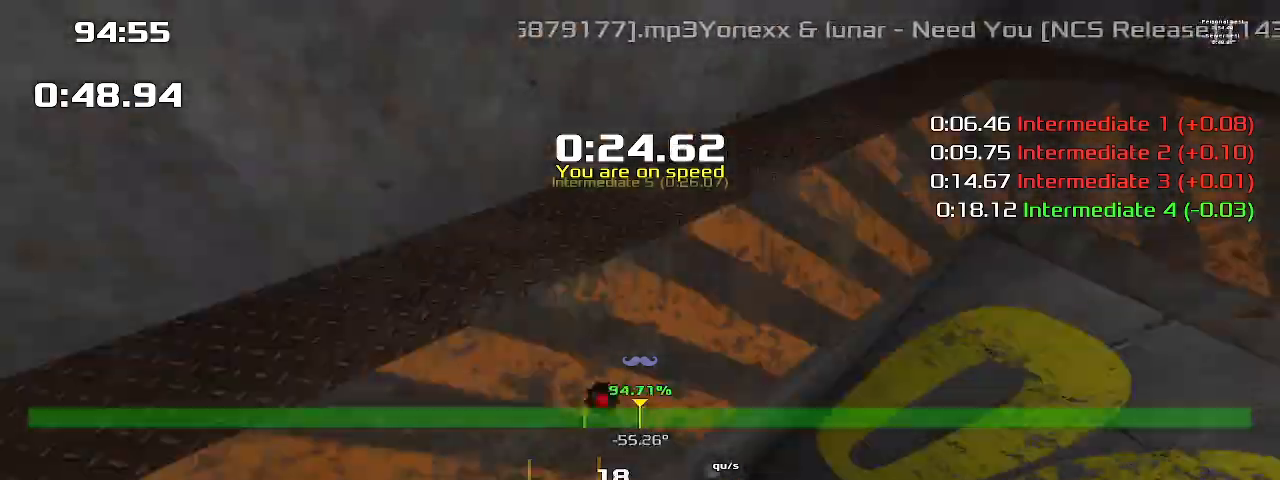
{"keys": ["right", "up"]}
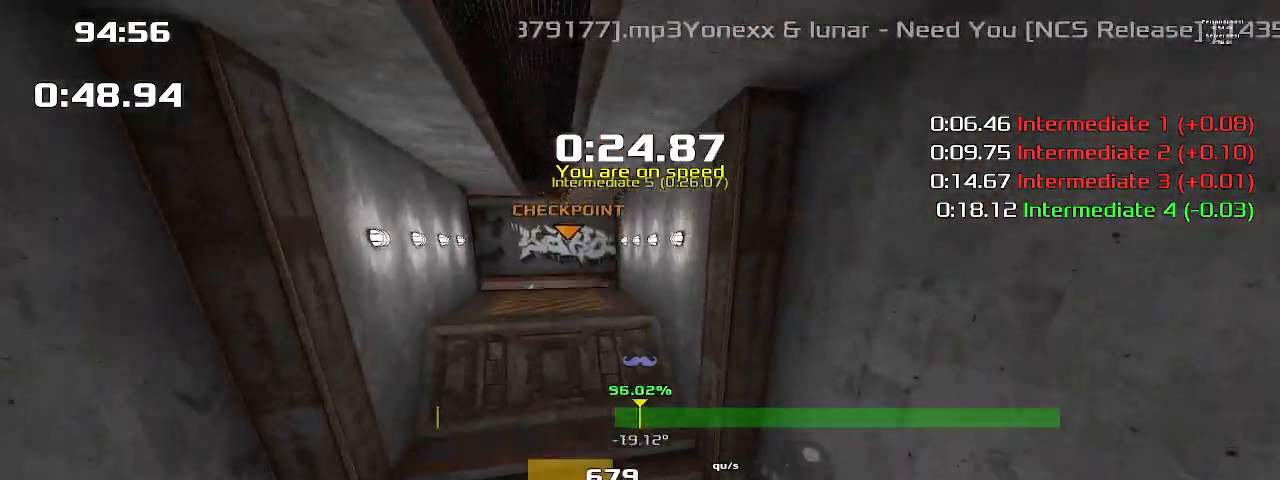
{"keys": ["left", "up"], "events": [[333, "right", "up"], [400, "left", "down"]]}
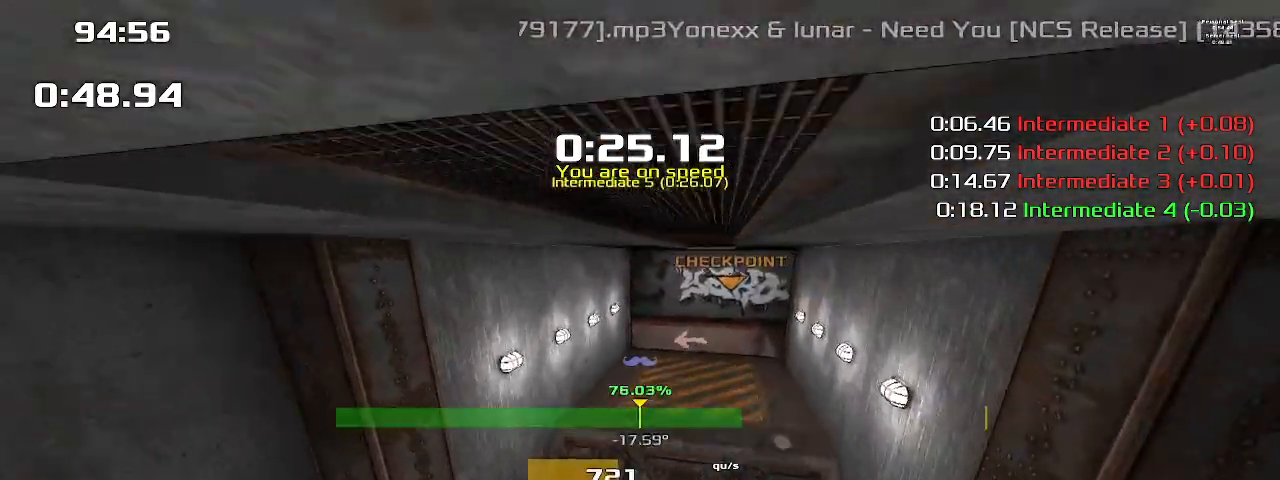
{"keys": ["left", "up"], "events": []}
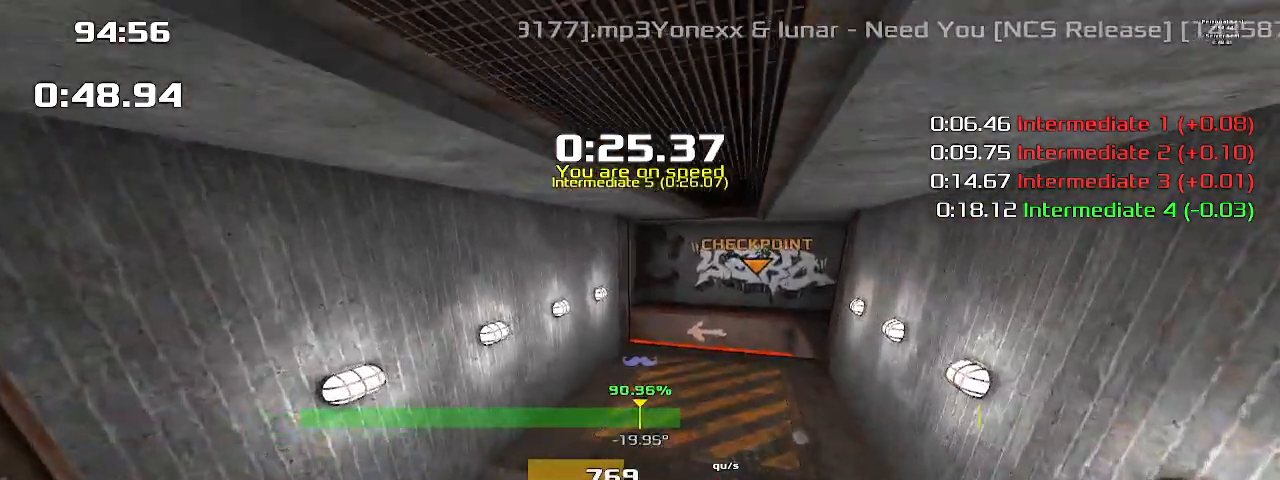
{"keys": ["left", "up"], "events": []}
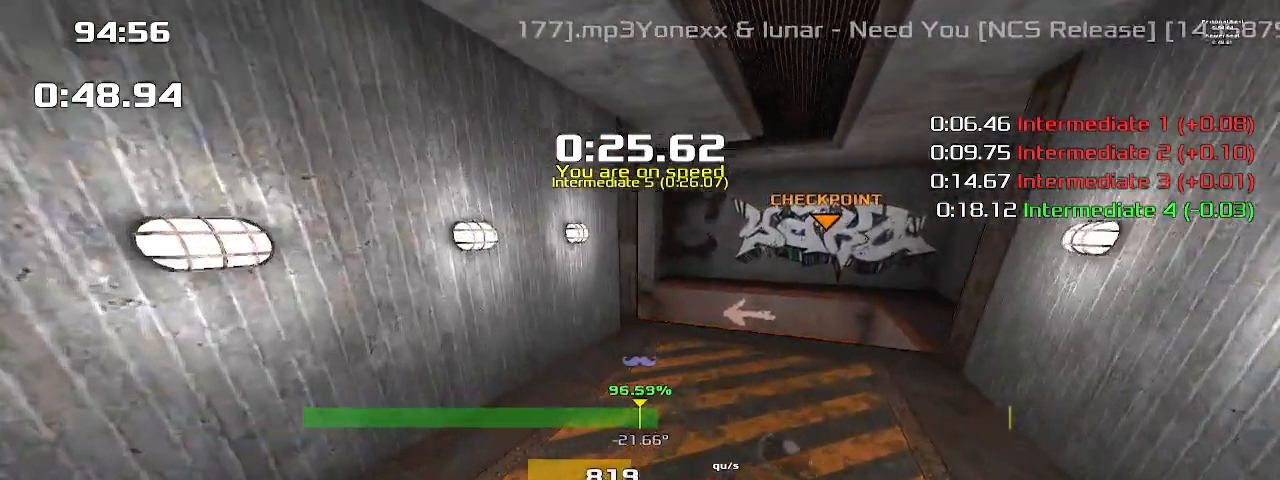
{"keys": ["up"], "events": [[467, "left", "up"]]}
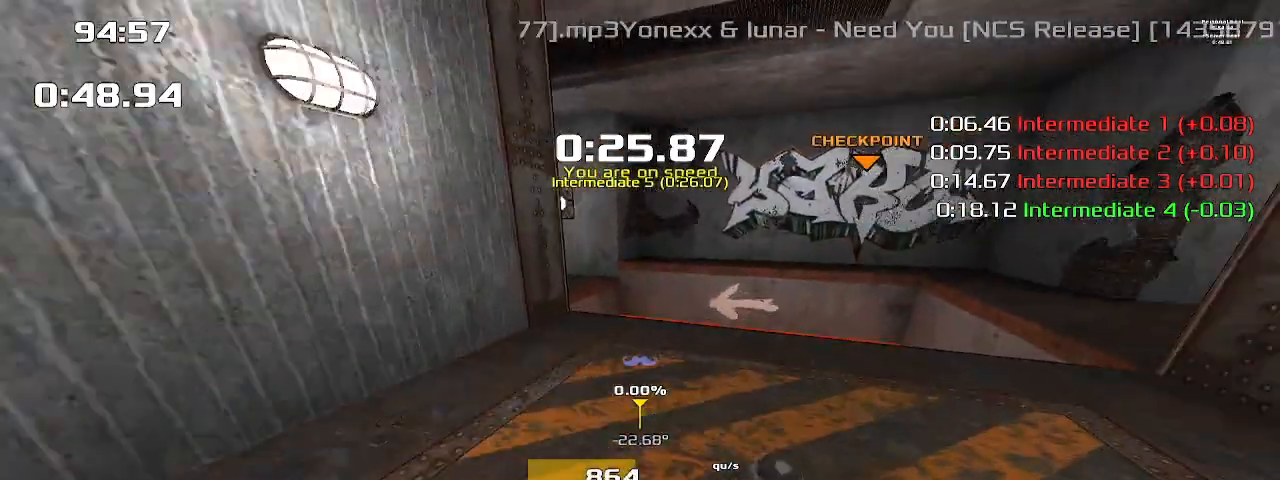
{"keys": ["left"], "events": [[33, "up", "up"], [100, "left", "down"]]}
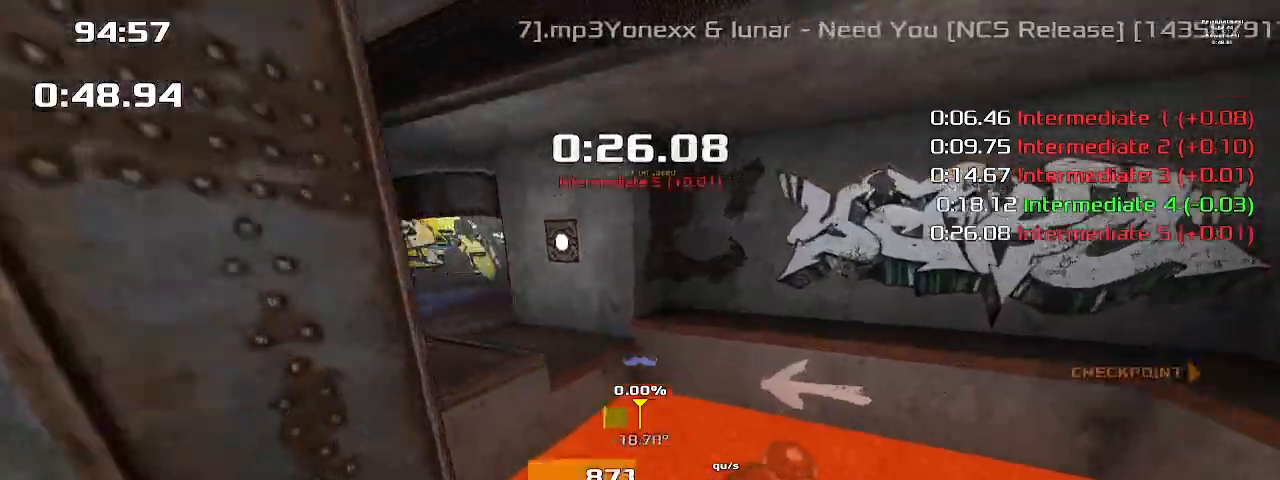
{"keys": ["left"], "events": []}
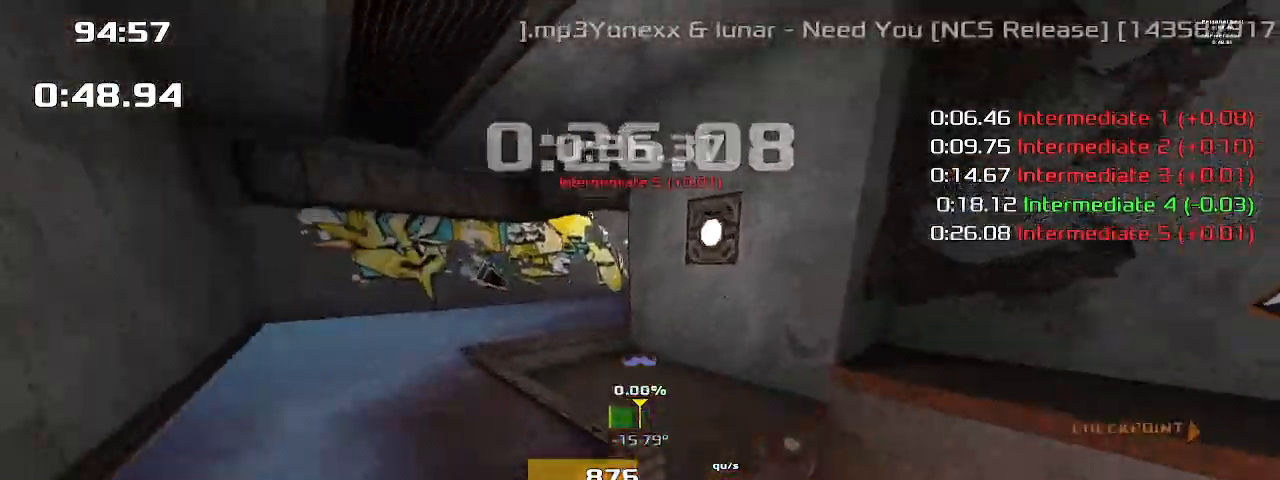
{"keys": ["left"], "events": []}
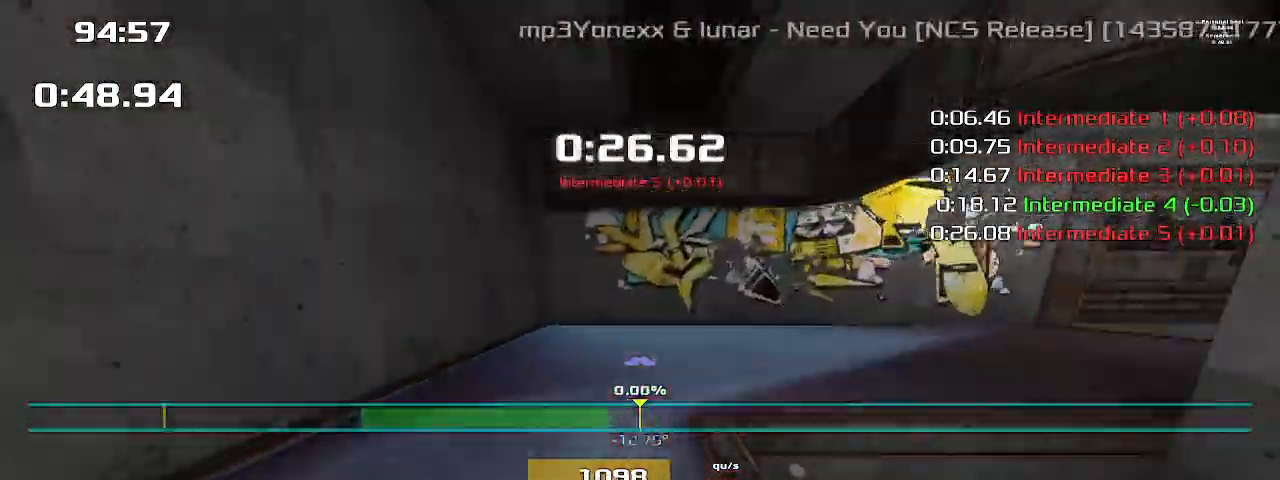
{"keys": ["right"], "events": [[33, "left", "up"], [33, "right", "down"]]}
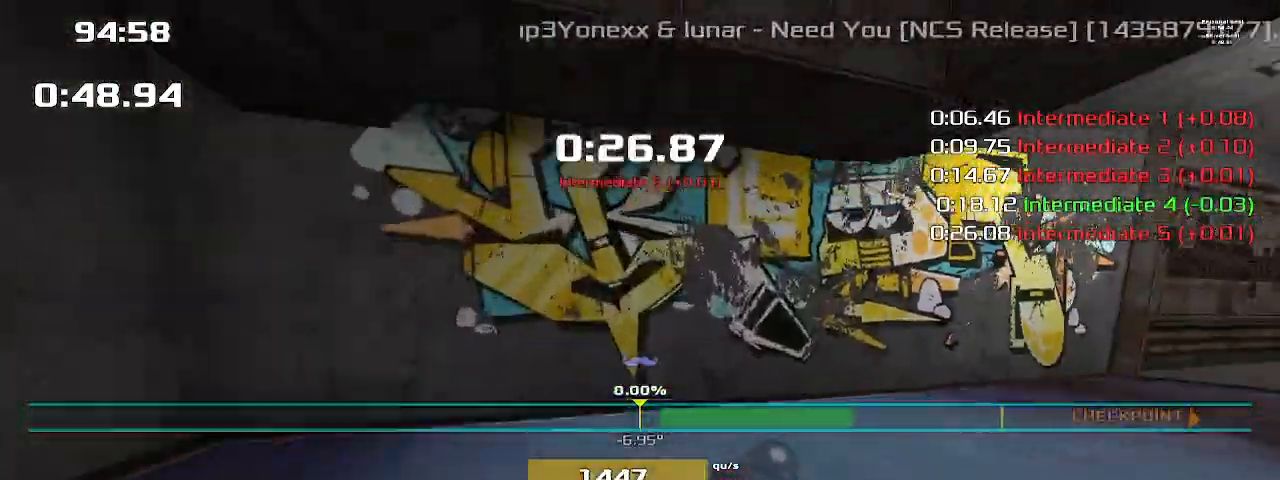
{"keys": ["right", "up"], "events": [[500, "up", "down"]]}
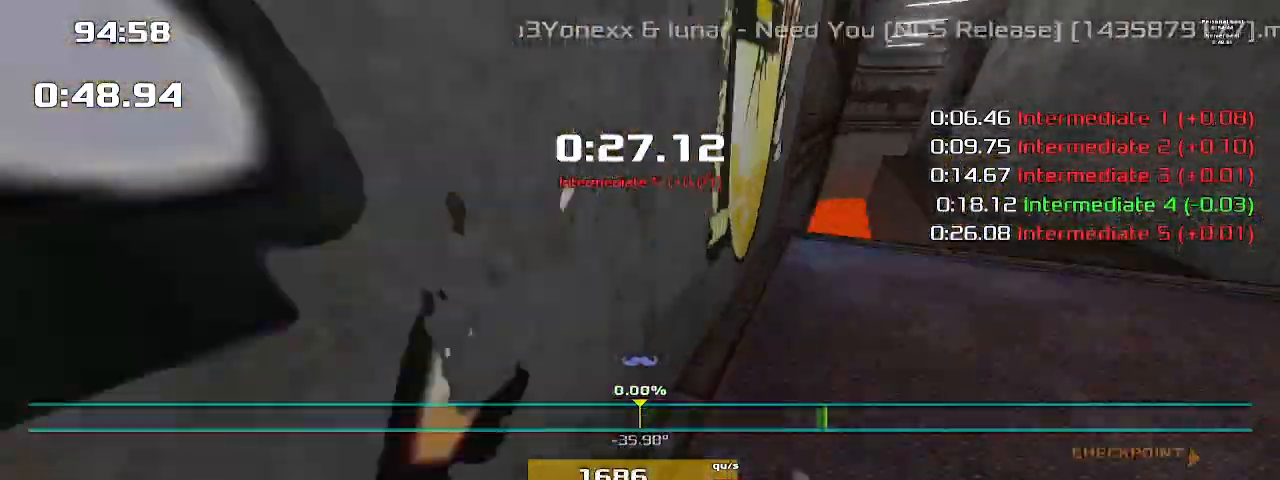
{"keys": ["1", "up"], "events": [[133, "1", "down"], [133, "right", "up"]]}
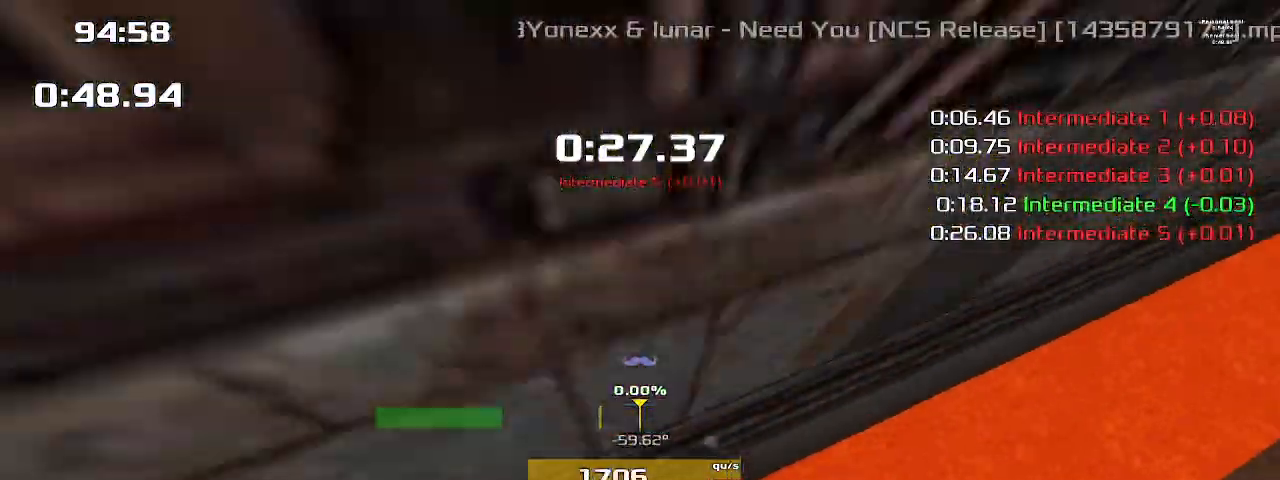
{"keys": ["1", "up"], "events": []}
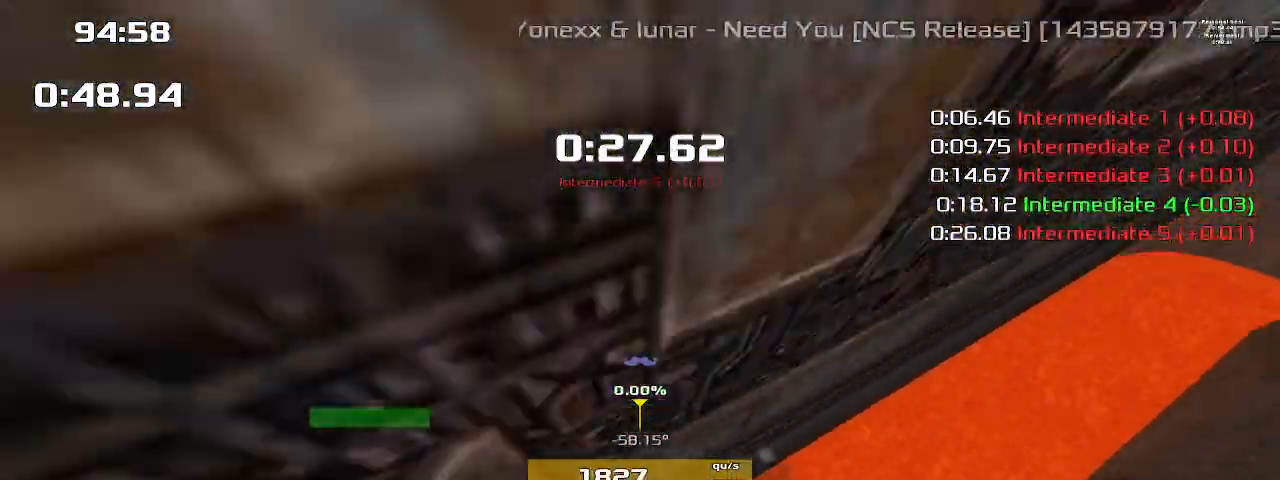
{"keys": ["1", "up"], "events": []}
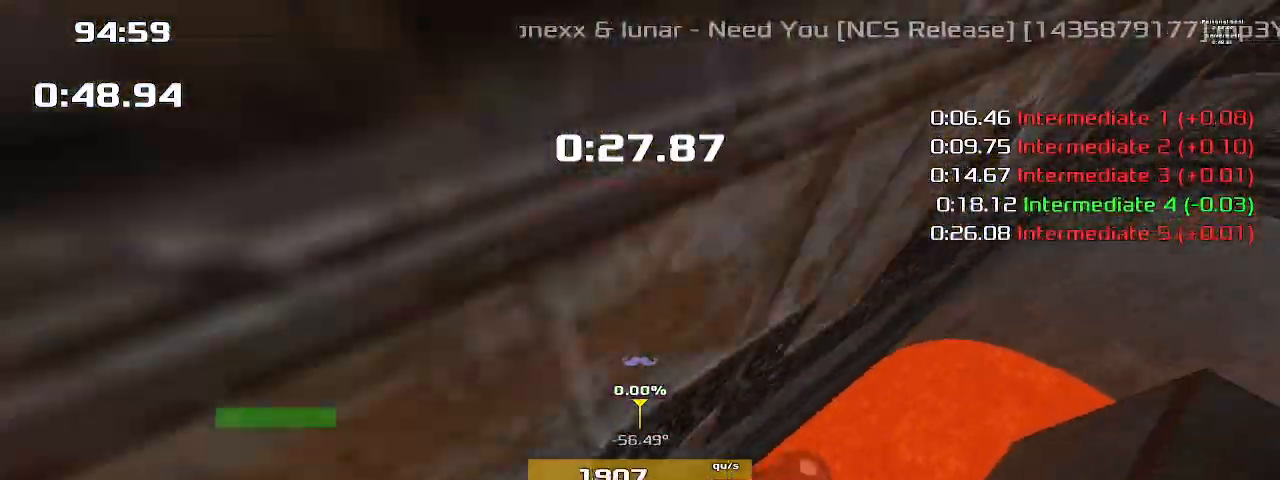
{"keys": ["up"], "events": [[67, "1", "up"]]}
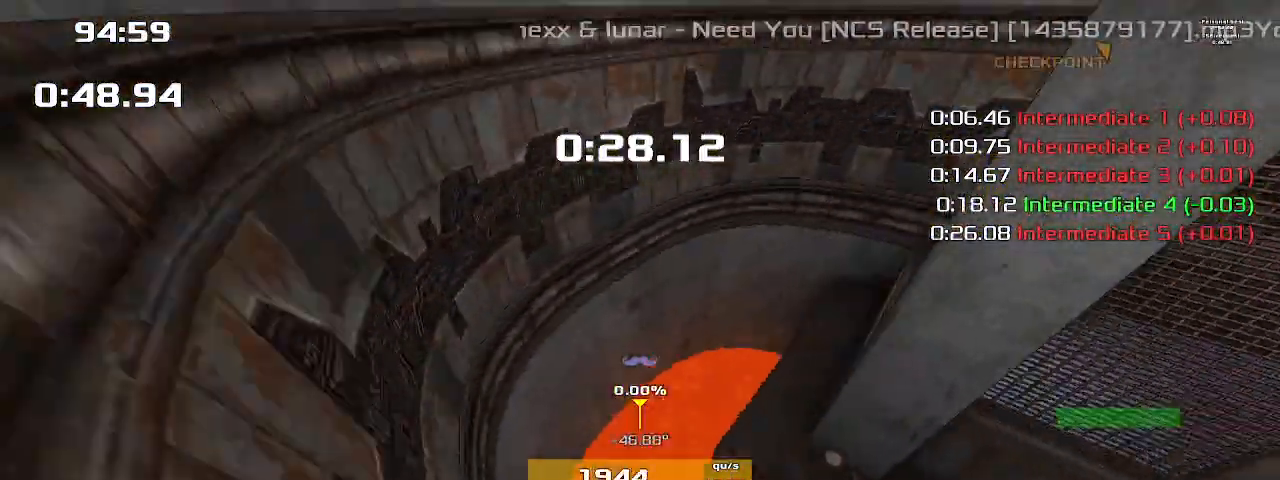
{"keys": ["up"], "events": []}